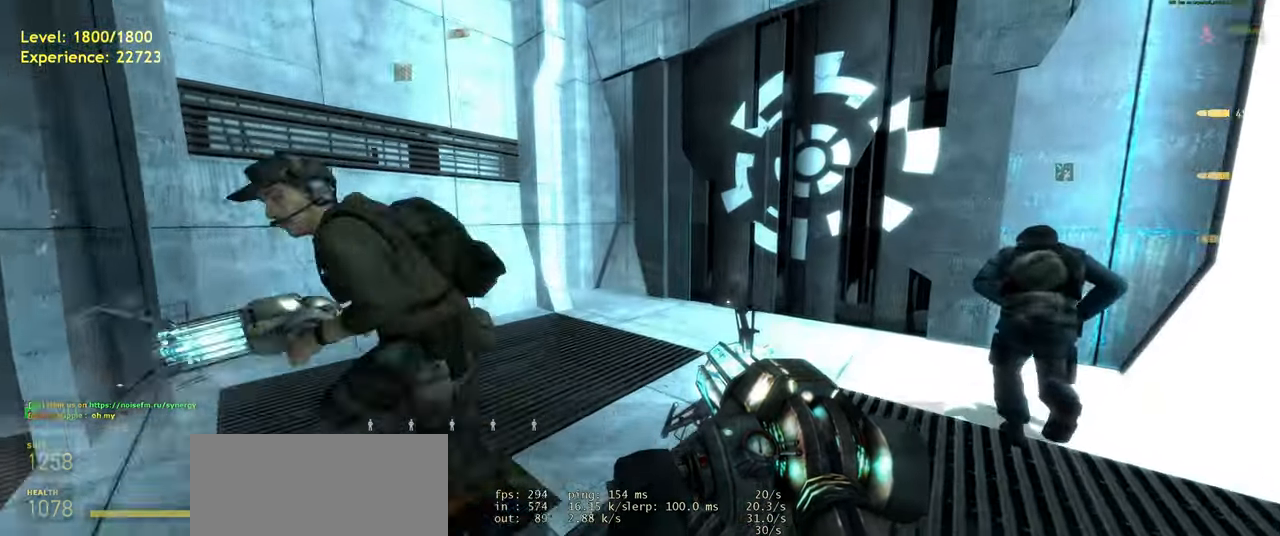
Gameplay with keyboard and mouse; each line is a JSON object with the keys and mouse buttons held at the frame after it. "events" lists presses ("down") and releases ("up") of "a", "ctrl", "d", "e", "f", "q", "r", "s", "shift", "space", "tab", "w", "mouse_left", "mouse_wheel", "mouse_right", "mouse_mb4" and "mouse_mb5" between this image and that frame as [ms after this image, input, new state], when the widget could be followed in between. "mouse_left", "mouse_wheel", "mouse_right", "mouse_mb4", "mouse_mb5" = the "left", "wheel", "right", "mb4", "mb5" buttons of the "mouse" list. No other keys are recorded. "wheel" means that the mouse wheel is clicked or scrolled. Mouse movement is not recorded.
{"keys": [], "mouse": [], "events": [[80, "w", "up"], [240, "d", "down"], [340, "d", "up"]]}
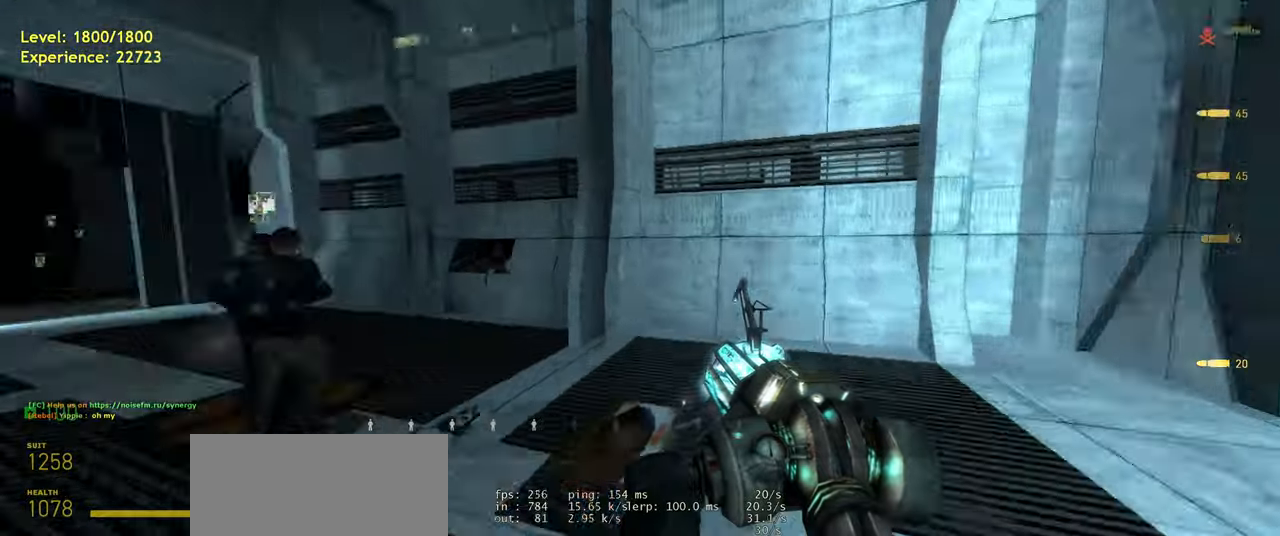
{"keys": ["w"], "mouse": [], "events": [[500, "w", "down"]]}
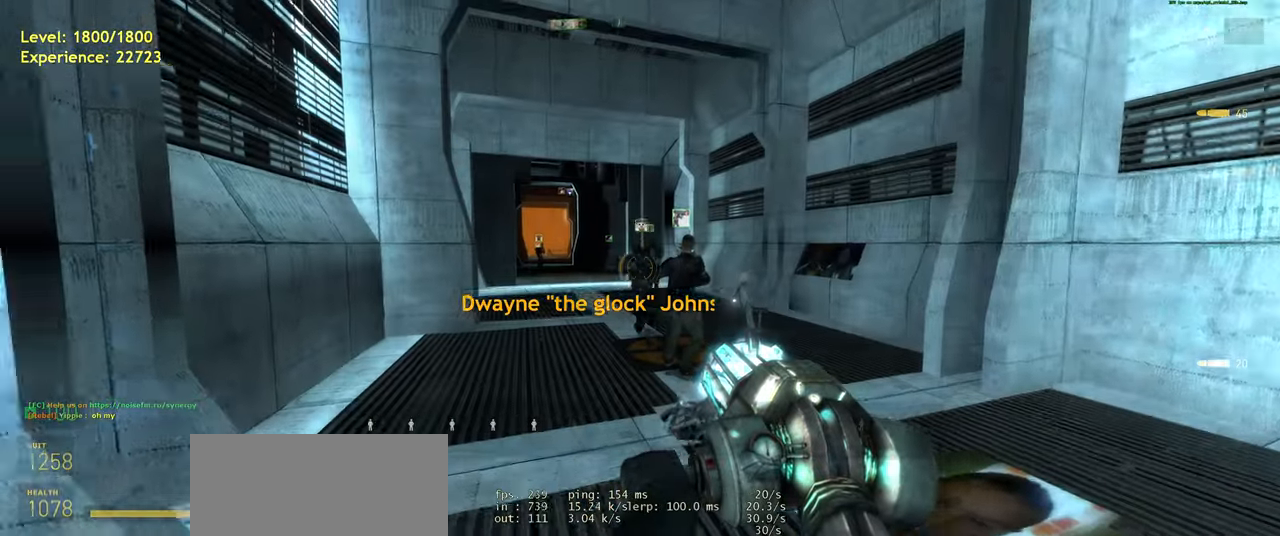
{"keys": [], "mouse": [], "events": [[120, "a", "down"], [220, "w", "up"], [240, "a", "up"]]}
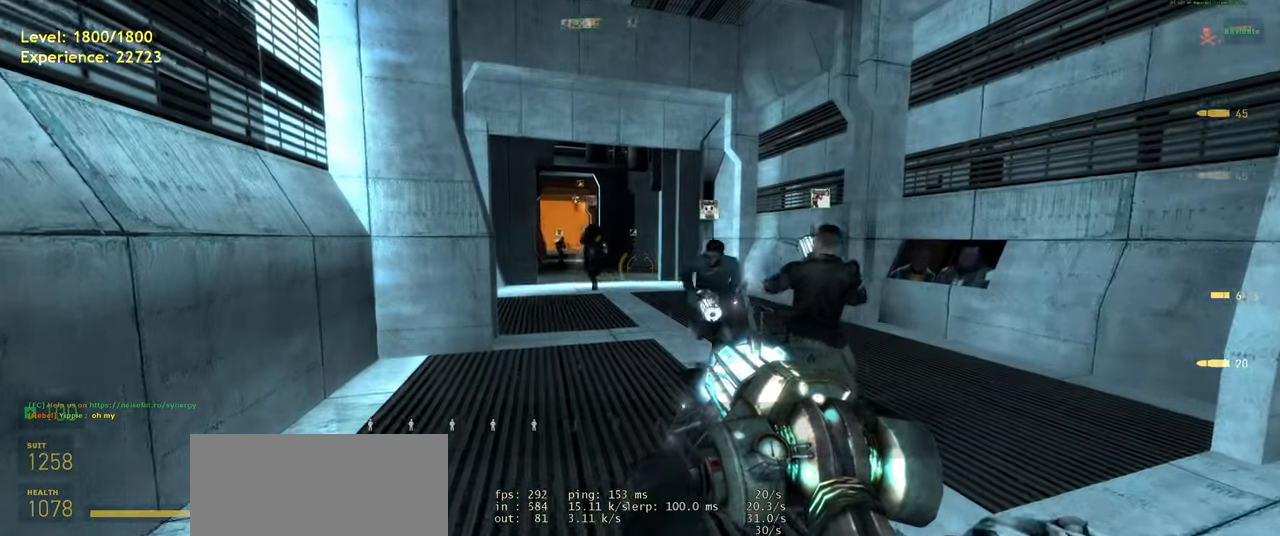
{"keys": [], "mouse": [], "events": []}
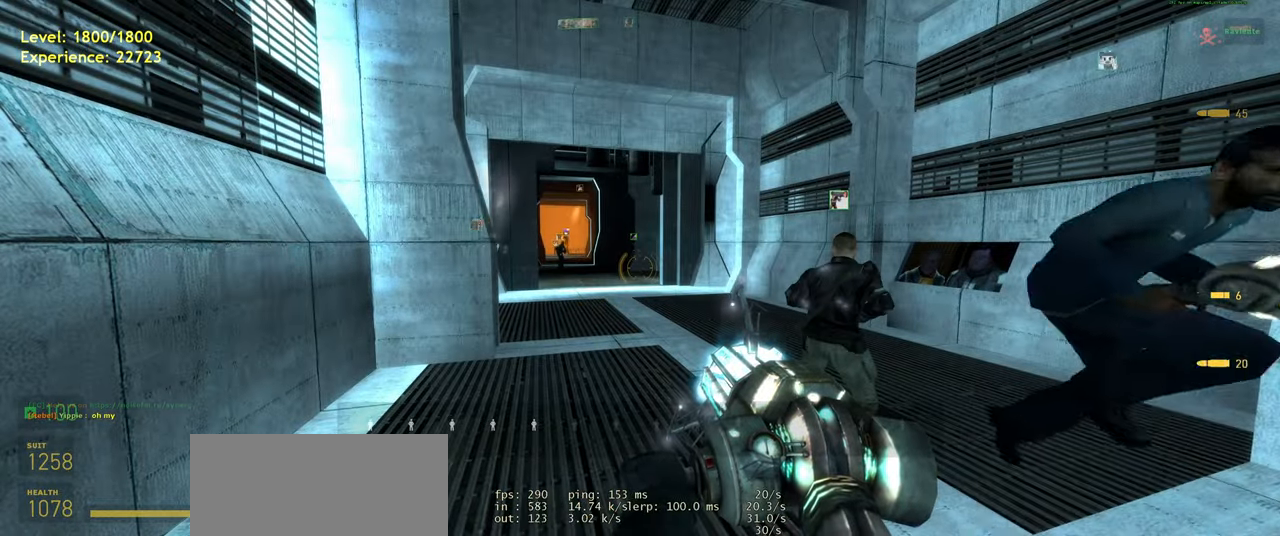
{"keys": [], "mouse": [], "events": []}
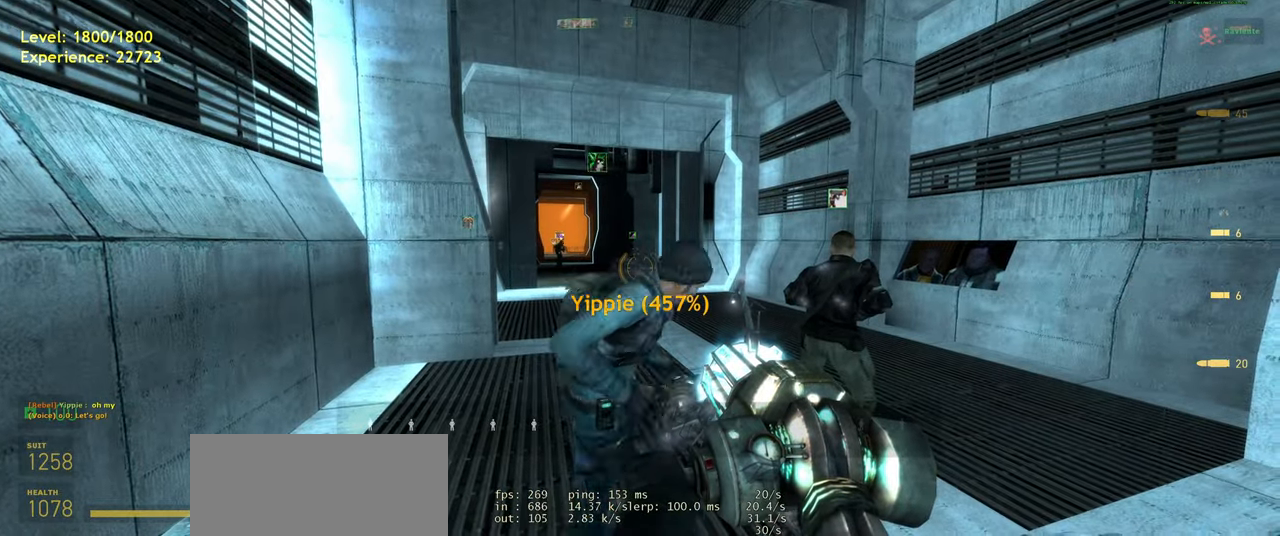
{"keys": [], "mouse": [], "events": [[200, "w", "down"], [320, "w", "up"]]}
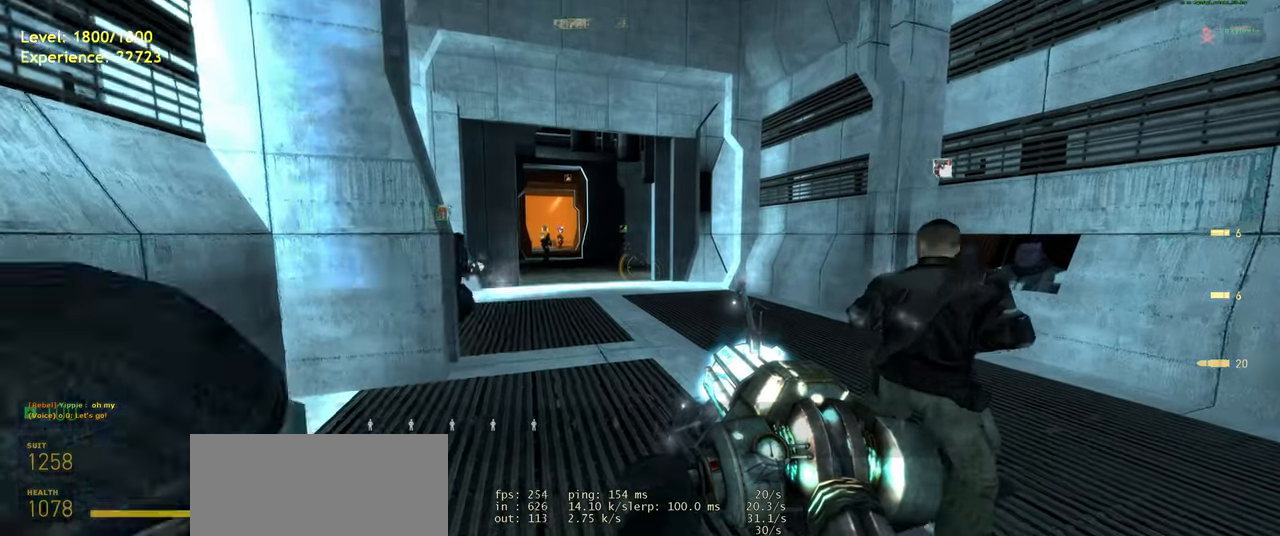
{"keys": ["w"], "mouse": [], "events": [[460, "w", "down"]]}
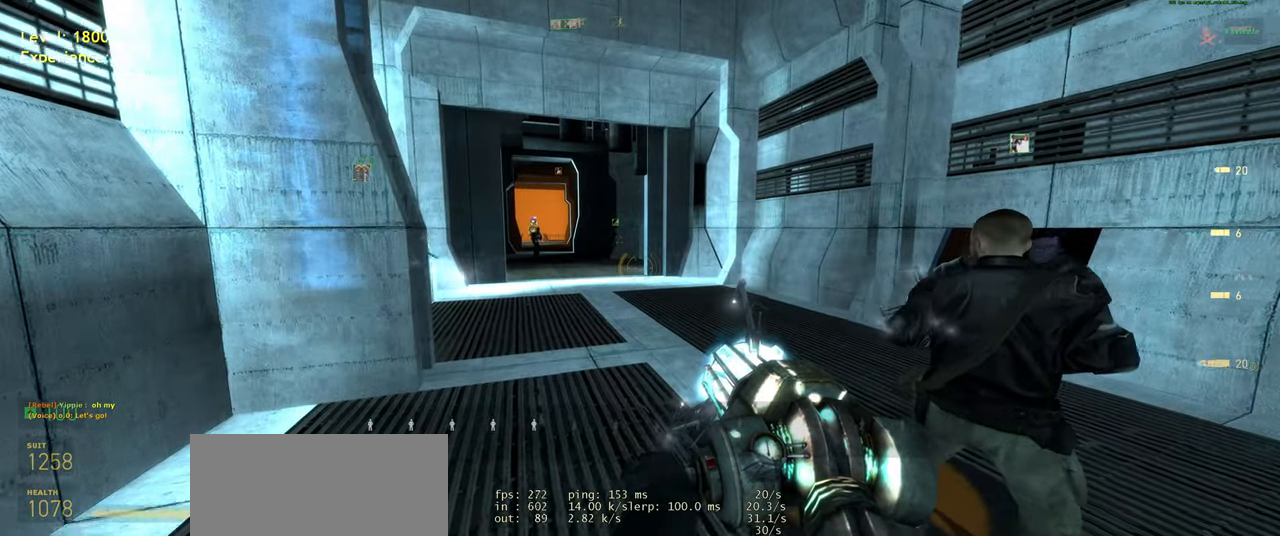
{"keys": [], "mouse": [], "events": [[40, "a", "down"], [120, "w", "up"], [160, "a", "up"]]}
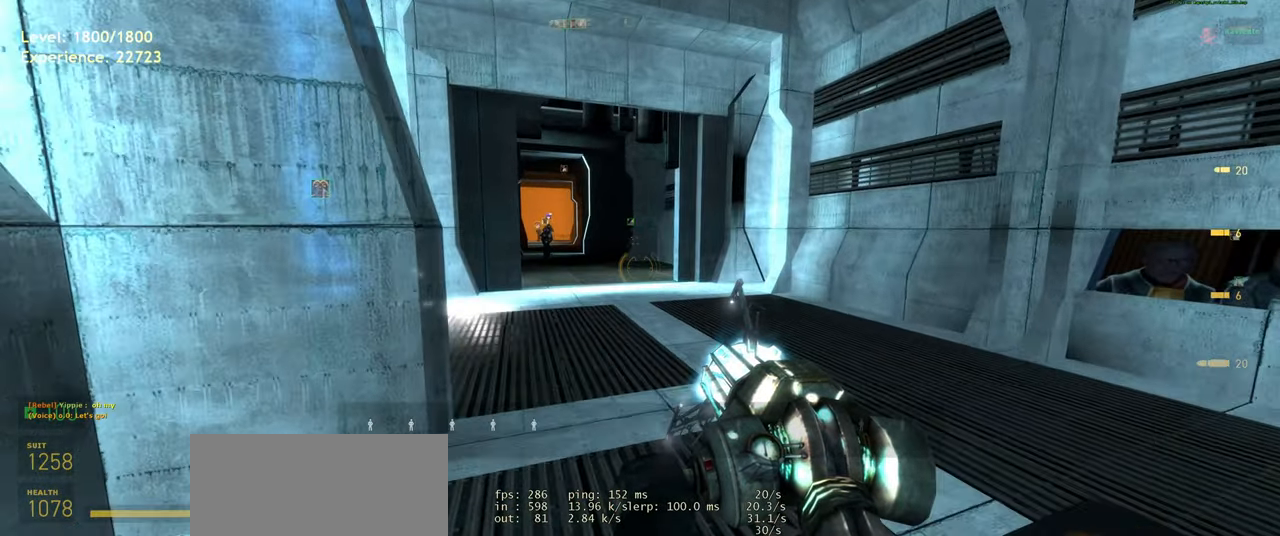
{"keys": ["tab"], "mouse": [], "events": [[340, "tab", "down"]]}
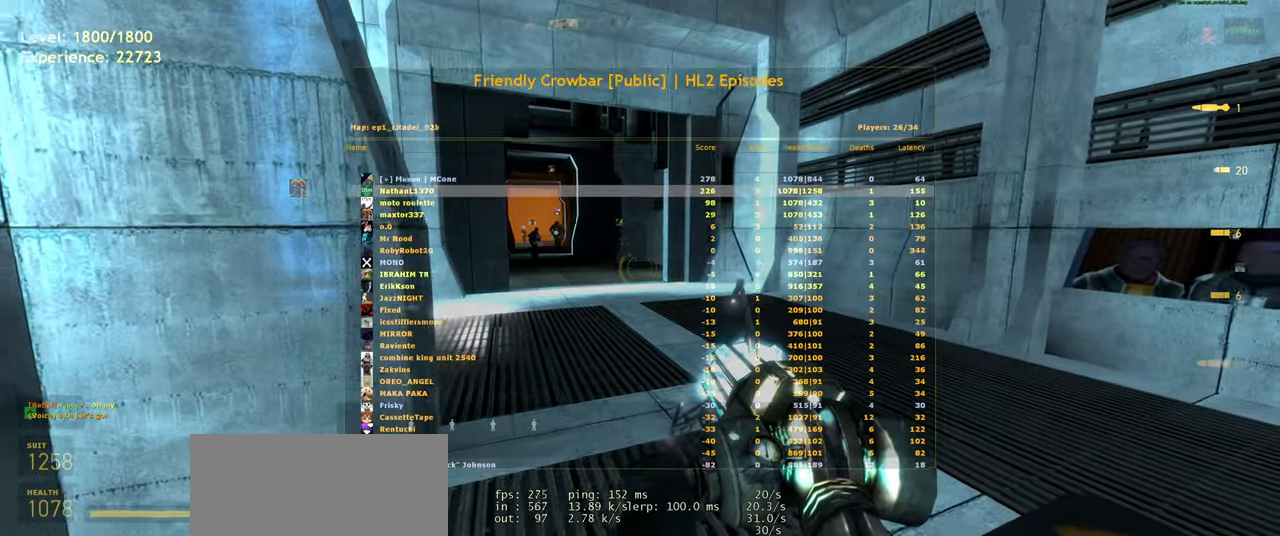
{"keys": [], "mouse": [], "events": [[340, "w", "down"], [420, "tab", "up"], [500, "w", "up"]]}
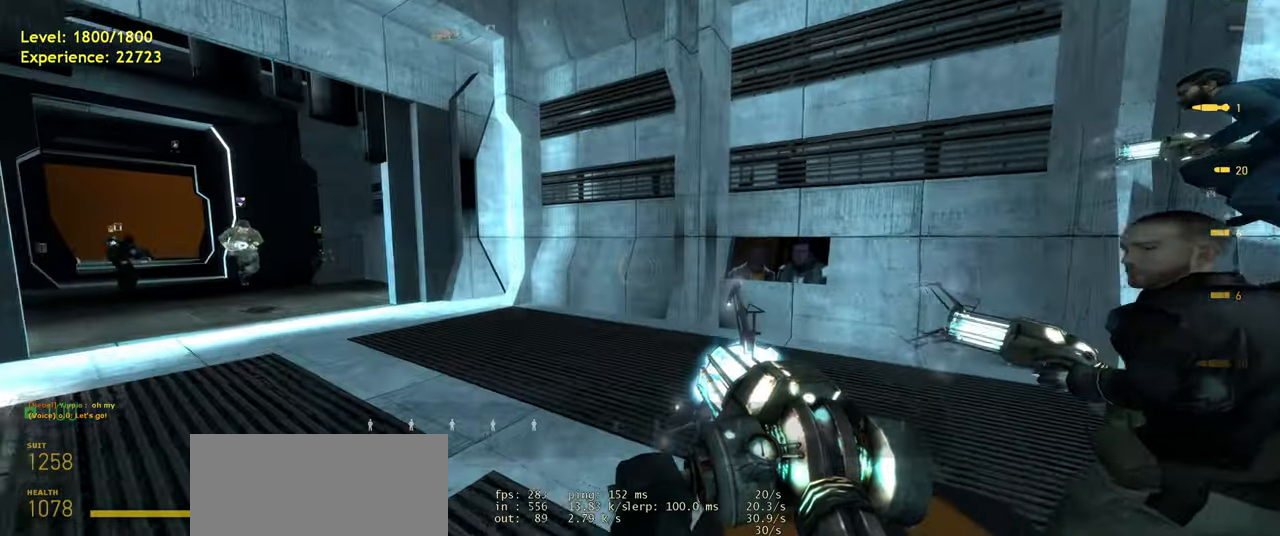
{"keys": ["s", "shift"], "mouse": [], "events": [[400, "s", "down"], [420, "shift", "down"]]}
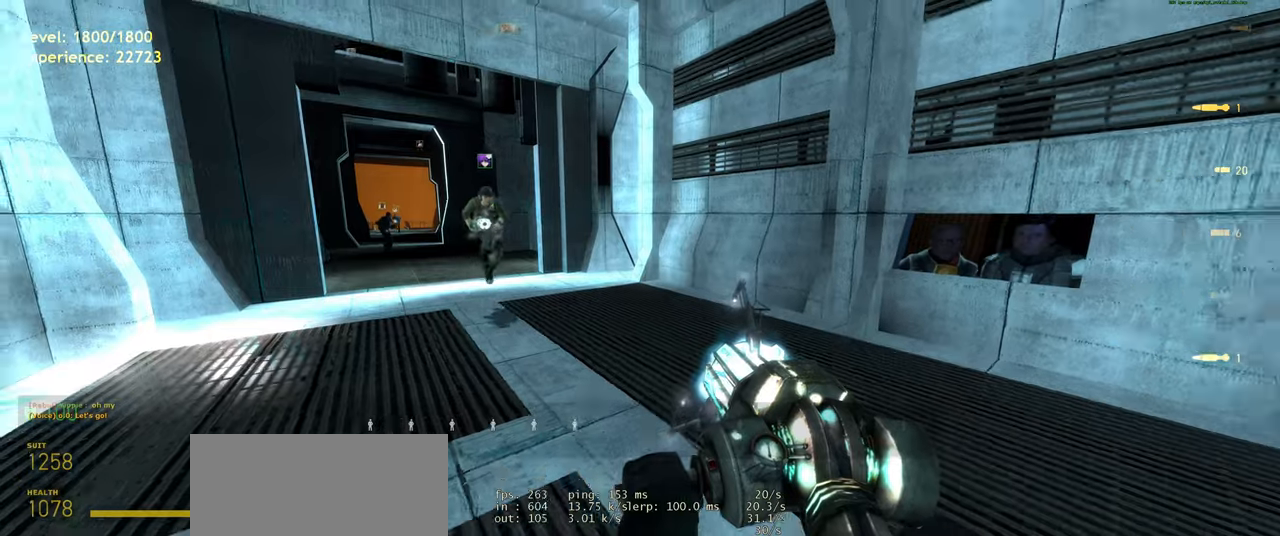
{"keys": [], "mouse": [], "events": [[140, "space", "down"], [160, "shift", "up"], [220, "s", "up"], [240, "space", "up"]]}
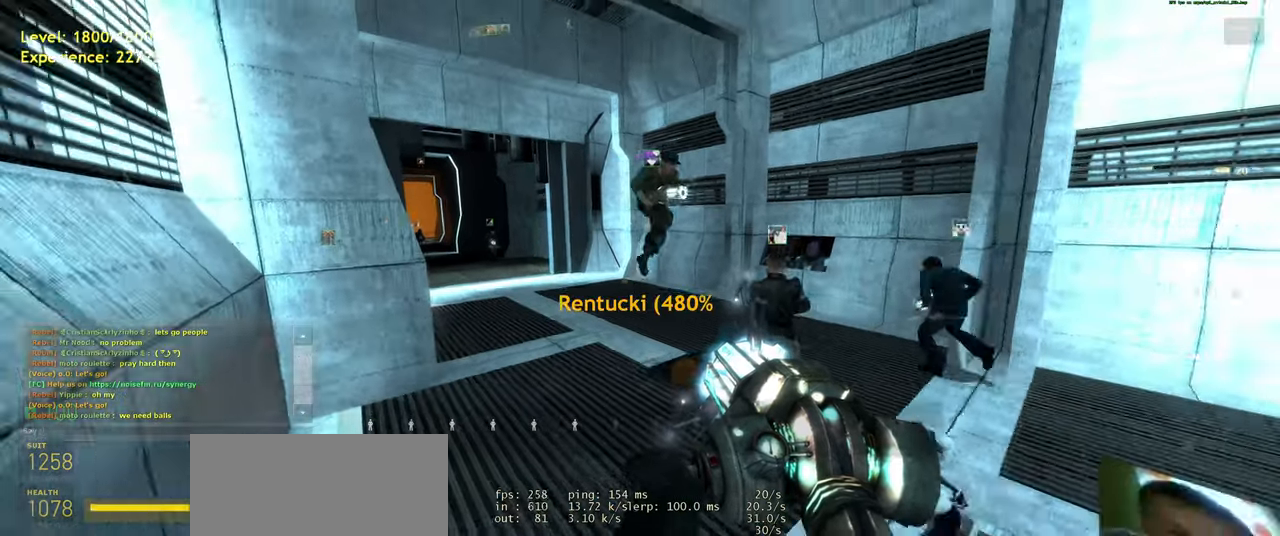
{"keys": [], "mouse": [], "events": [[320, "d", "down"], [360, "d", "up"]]}
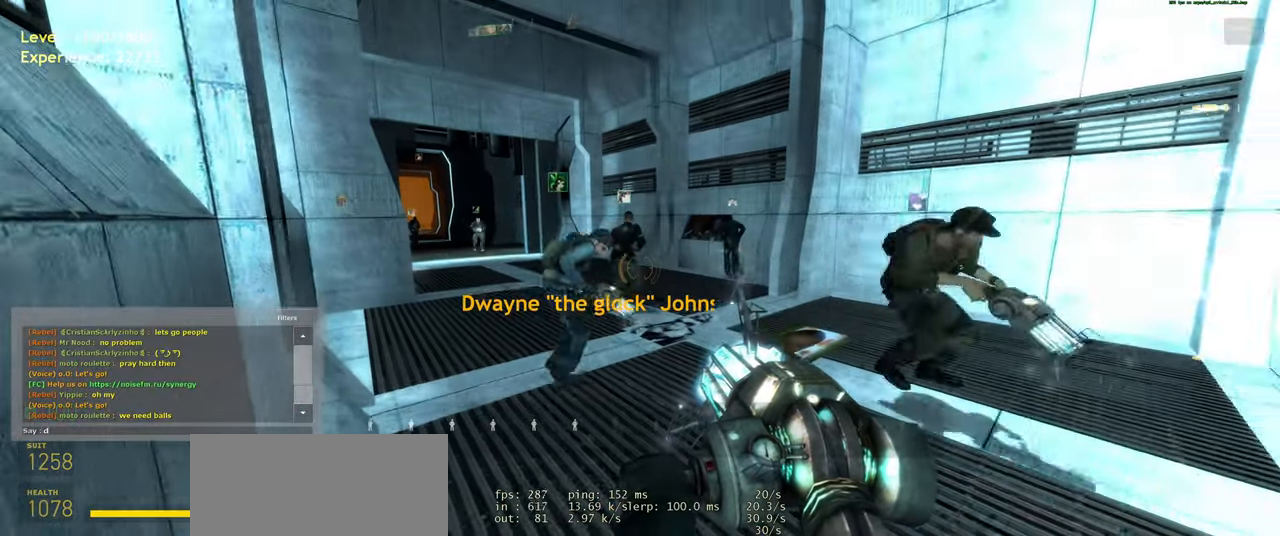
{"keys": ["d"], "mouse": [], "events": [[300, "e", "down"], [400, "d", "down"], [460, "e", "up"]]}
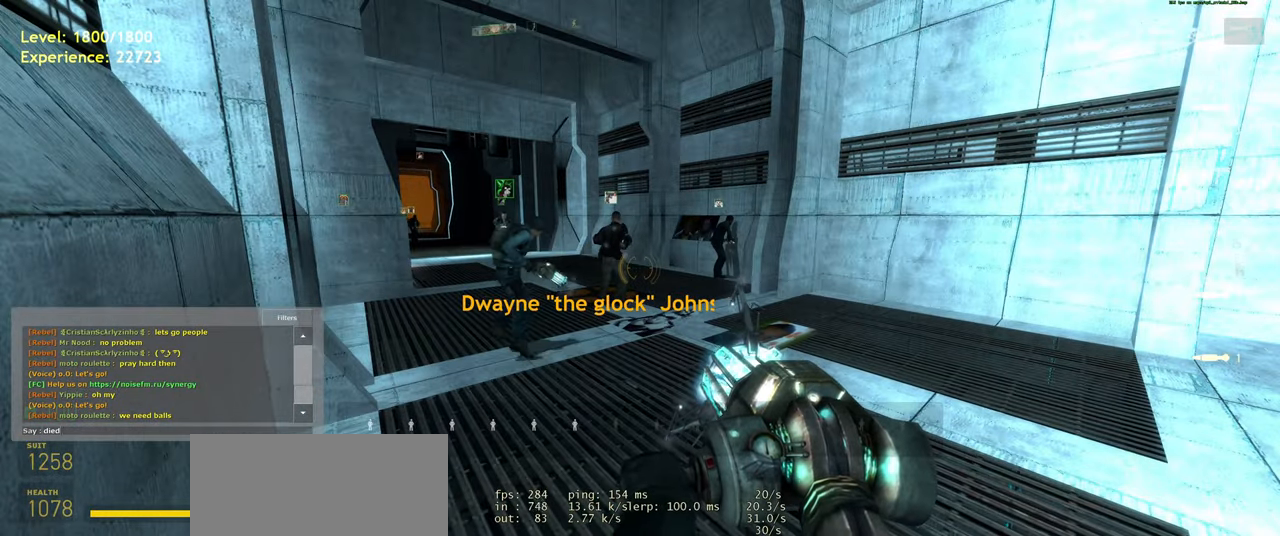
{"keys": ["space"], "mouse": [], "events": [[20, "d", "up"], [60, "space", "down"], [140, "space", "up"], [360, "space", "down"]]}
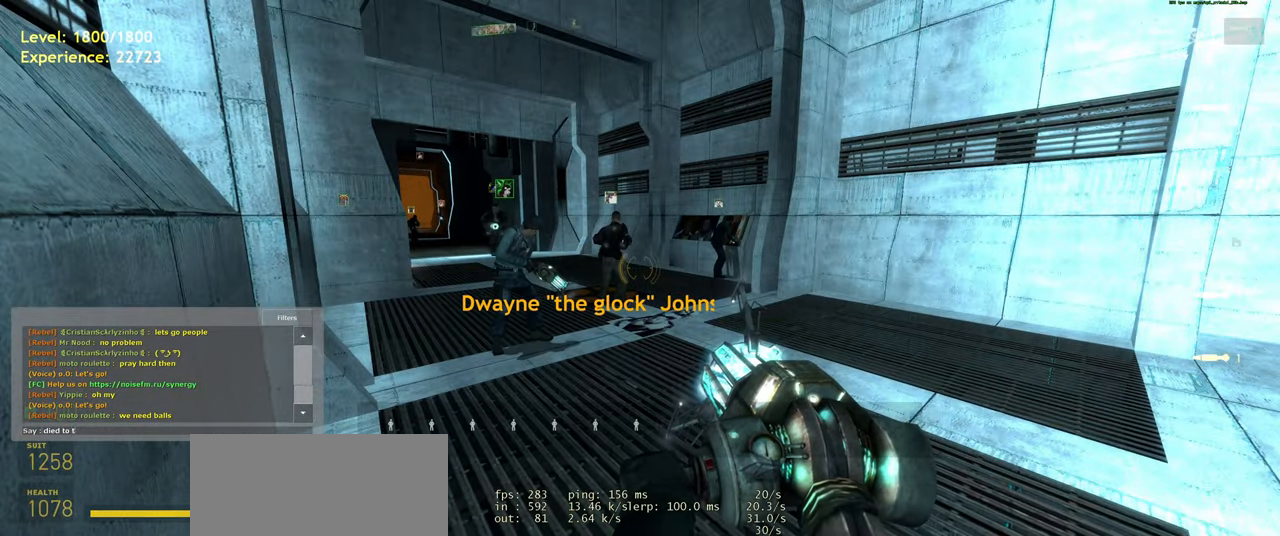
{"keys": ["e"], "mouse": [], "events": [[20, "space", "up"], [160, "e", "down"], [240, "space", "down"], [260, "e", "up"], [340, "space", "up"], [420, "e", "down"]]}
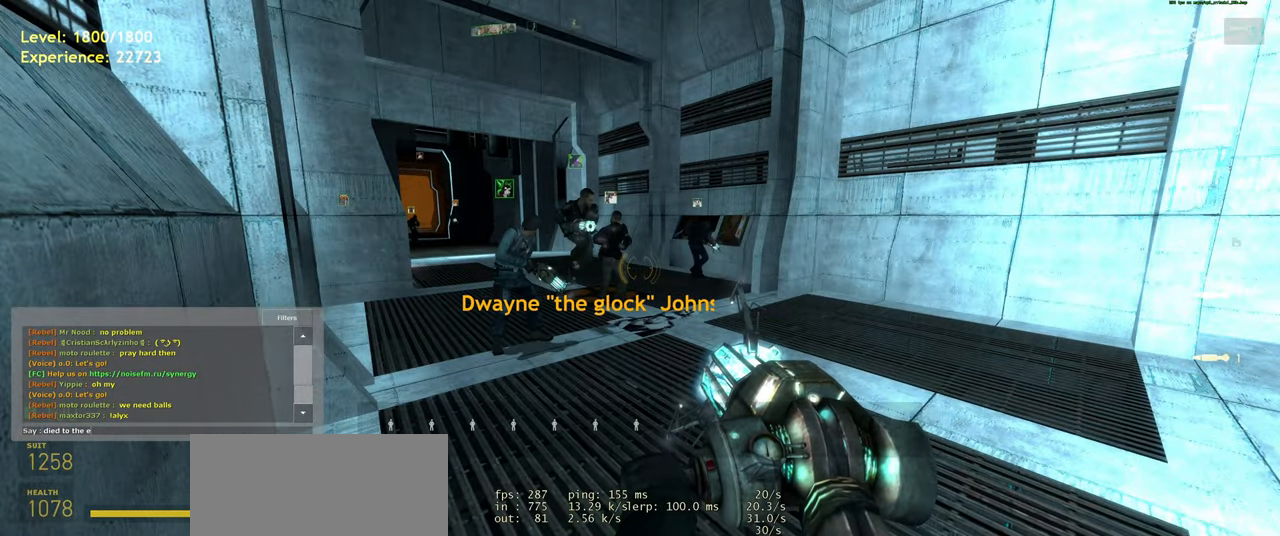
{"keys": [], "mouse": [], "events": [[20, "e", "up"], [100, "e", "down"], [160, "r", "down"], [220, "e", "up"], [260, "r", "up"]]}
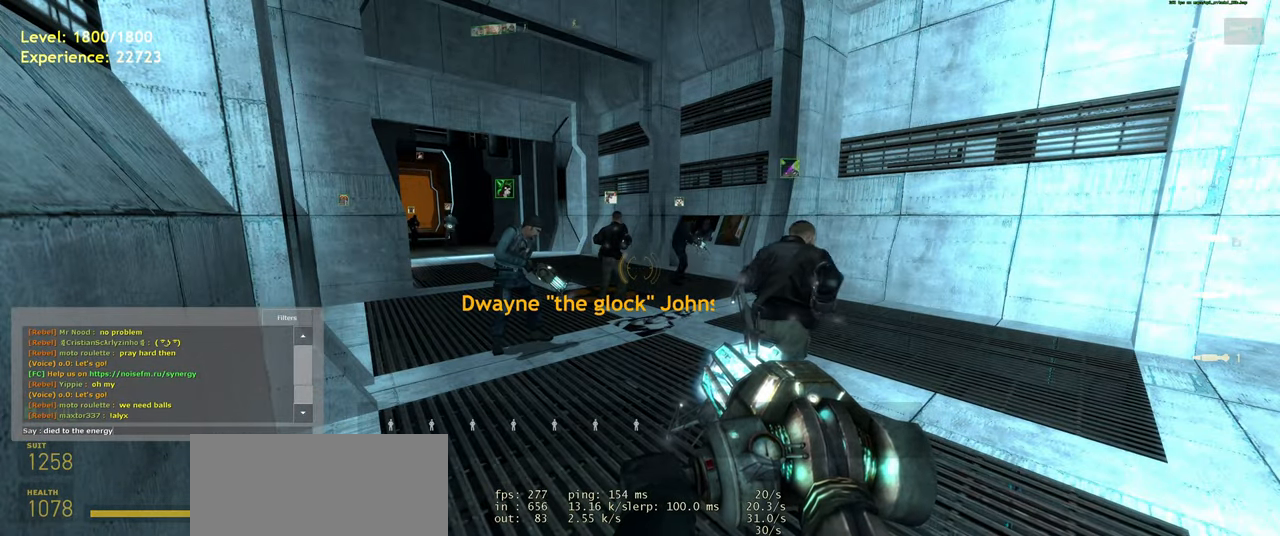
{"keys": ["a"], "mouse": [], "events": [[120, "space", "down"], [180, "space", "up"], [460, "a", "down"]]}
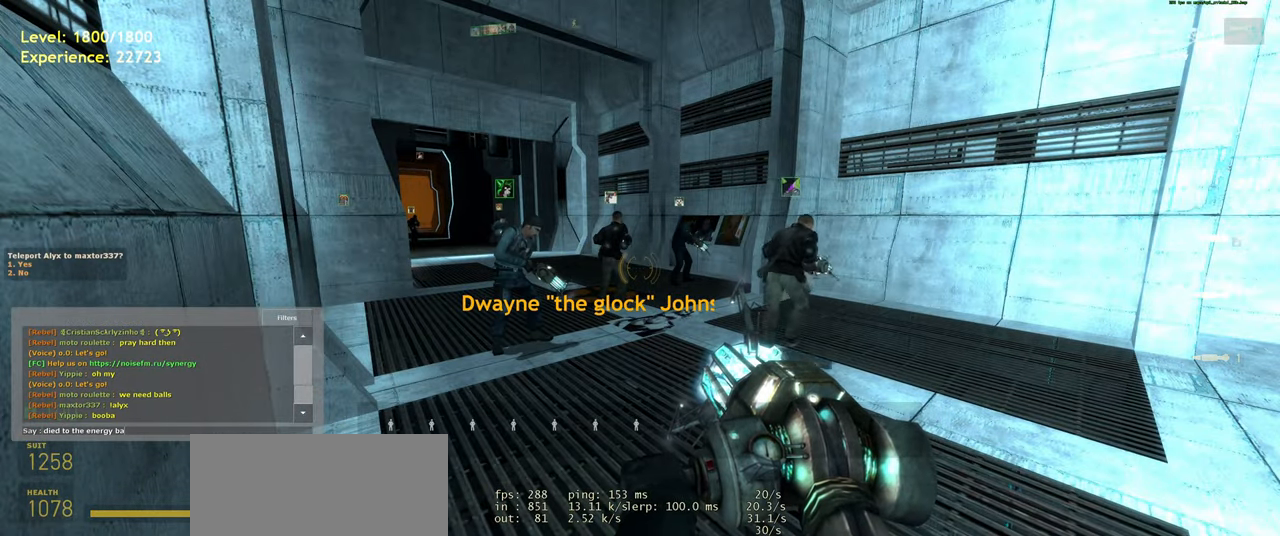
{"keys": [], "mouse": [], "events": [[80, "a", "up"]]}
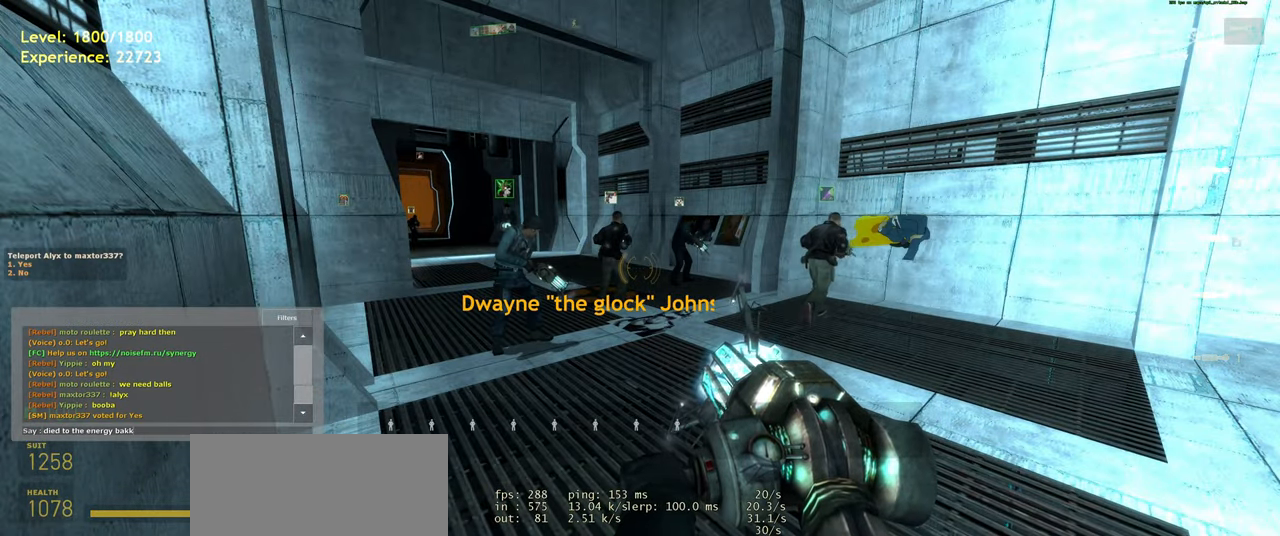
{"keys": [], "mouse": [], "events": []}
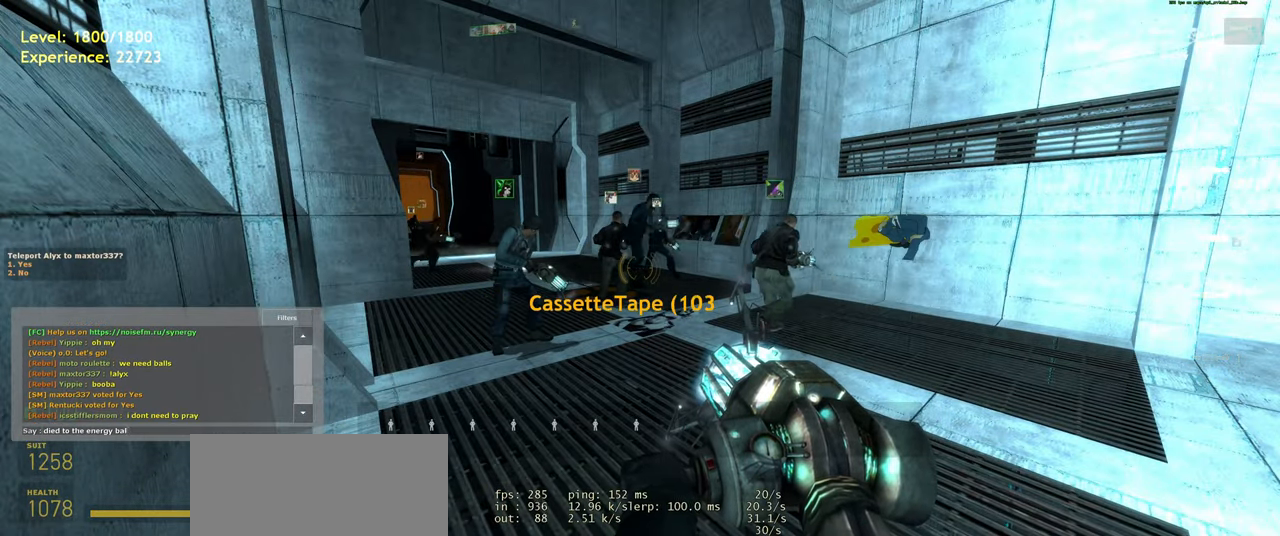
{"keys": [], "mouse": [], "events": [[240, "space", "down"], [340, "d", "down"], [360, "space", "up"], [440, "d", "up"]]}
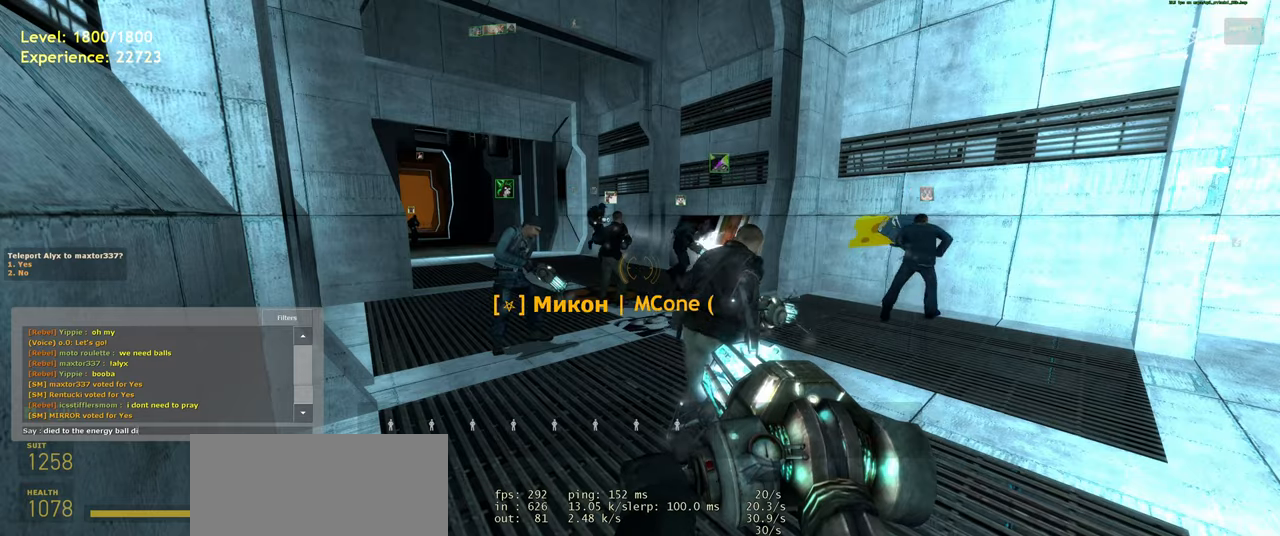
{"keys": [], "mouse": [], "events": [[60, "s", "down"], [160, "s", "up"]]}
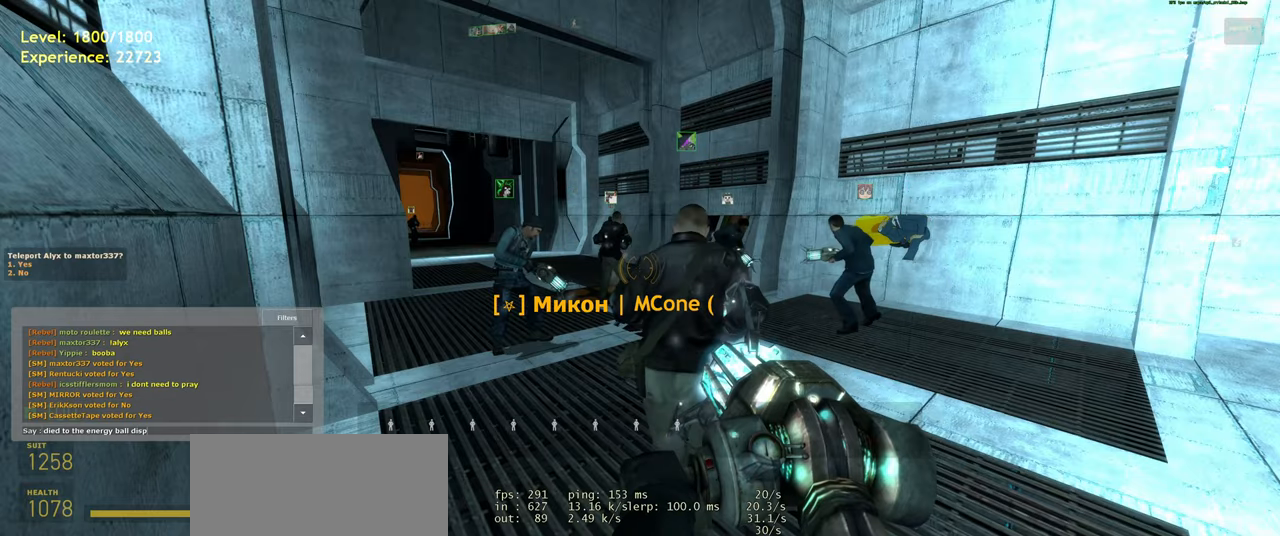
{"keys": ["e"], "mouse": [], "events": [[60, "e", "down"], [140, "e", "up"], [340, "s", "down"], [440, "e", "down"], [480, "s", "up"]]}
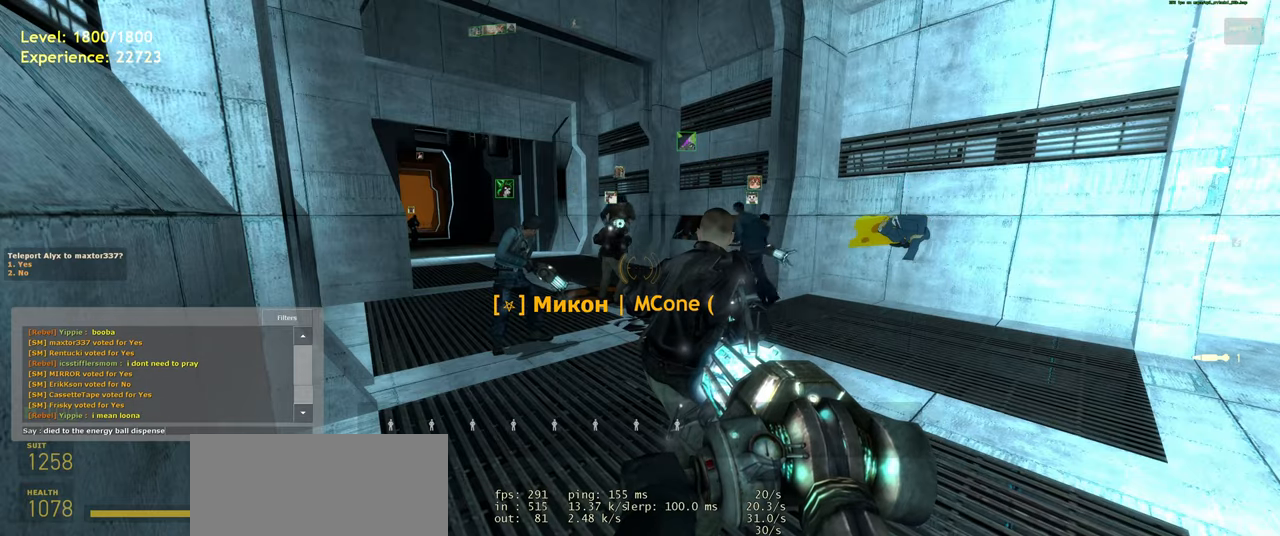
{"keys": ["space"], "mouse": [], "events": [[20, "e", "up"], [100, "r", "down"], [200, "r", "up"], [420, "space", "down"]]}
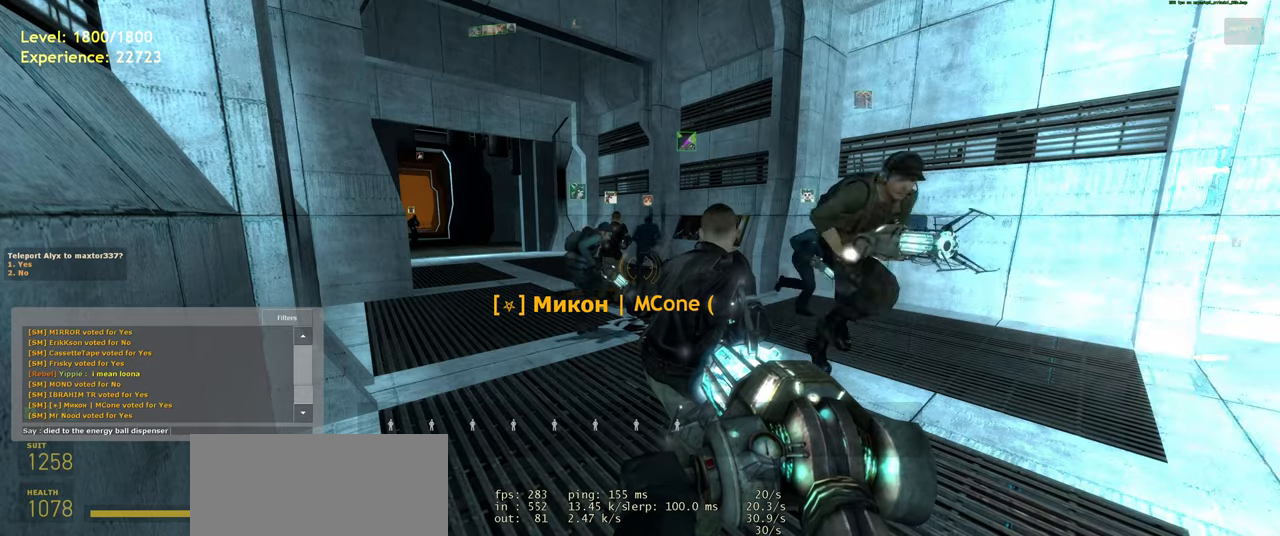
{"keys": [], "mouse": []}
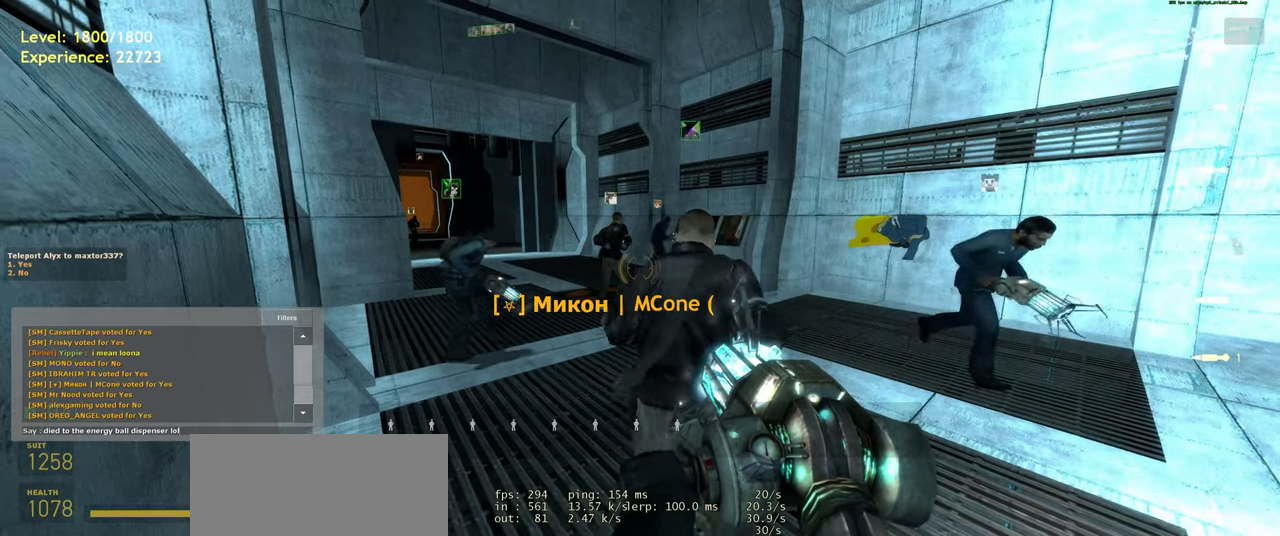
{"keys": ["w"], "mouse": [], "events": [[320, "w", "down"]]}
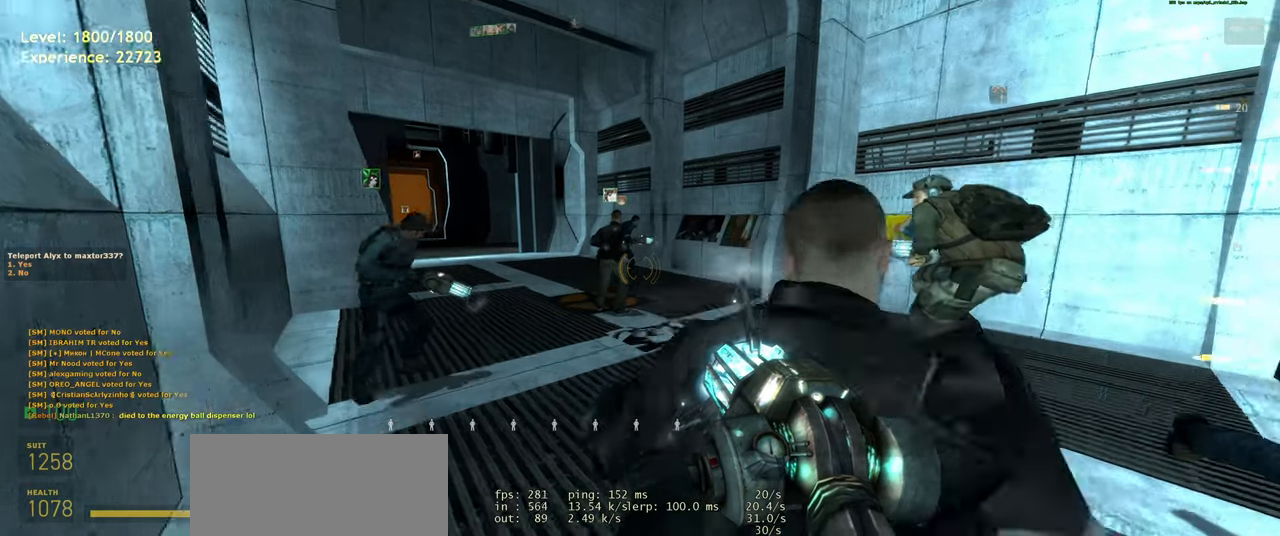
{"keys": [], "mouse": [], "events": [[200, "a", "down"], [300, "w", "up"], [340, "a", "up"]]}